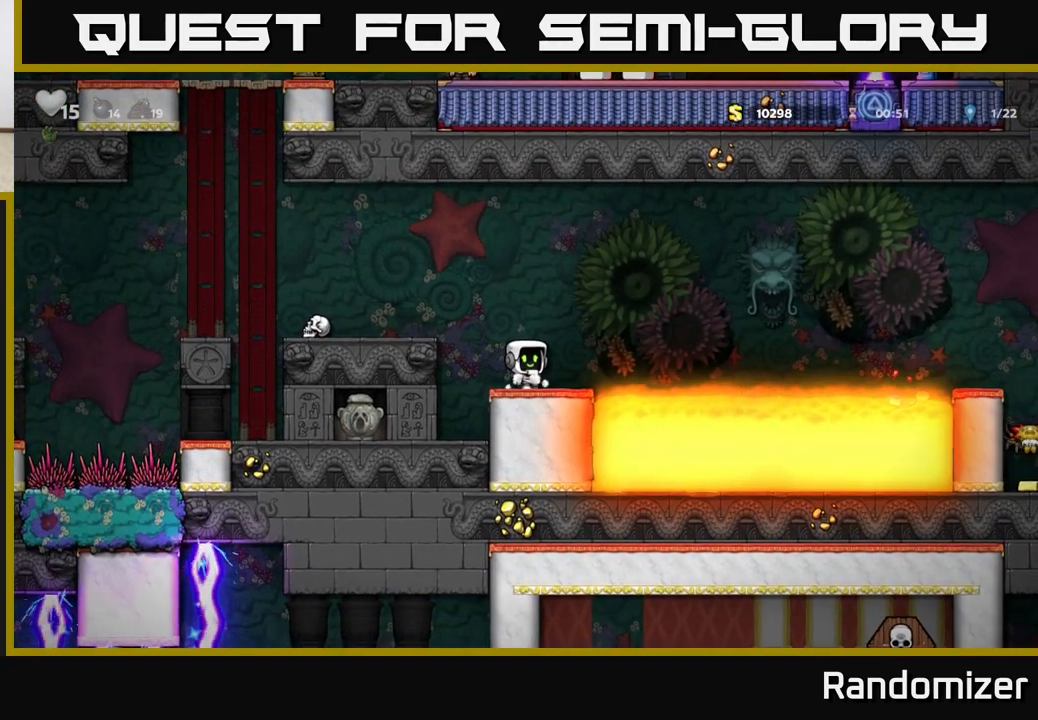
Gameplay with a controller (Xbox layout); each line is a JSON object with the inputs held at the frame after it. "events" lists button and stick changes between this image and that frame as [ms after this image, input, new state], when the widget could be followed in between. Not read: right_stick.
{"buttons": [], "left_stick": "center", "events": []}
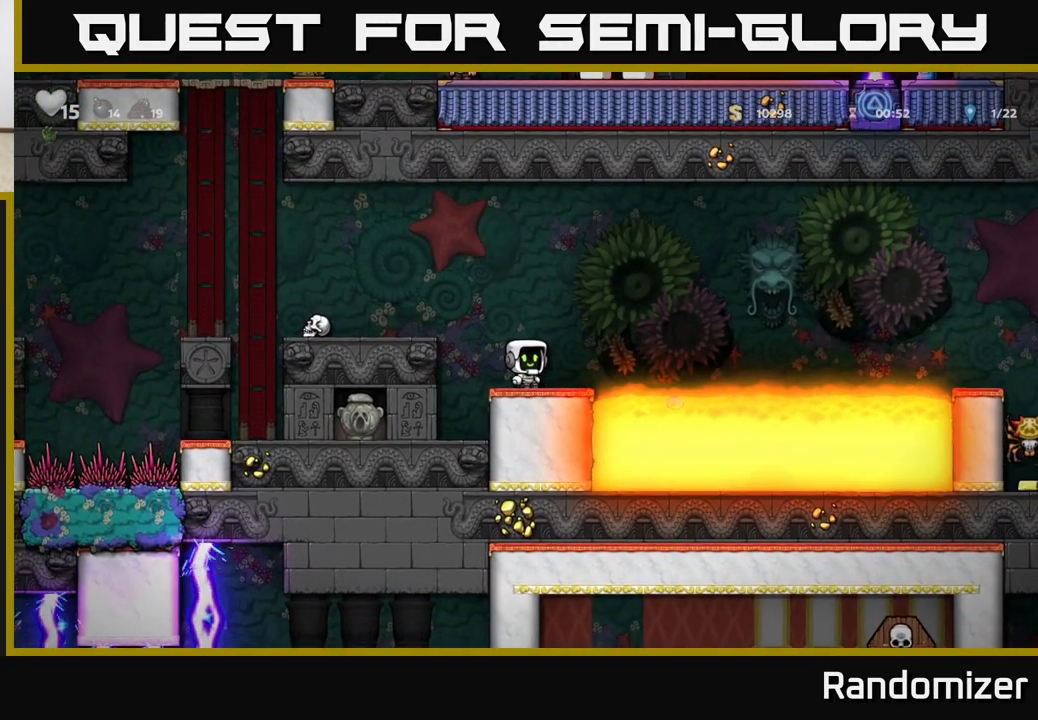
{"buttons": [], "left_stick": "center", "events": [[33, "left_stick", "left"], [67, "A", "down"], [267, "A", "up"], [417, "left_stick", "center"]]}
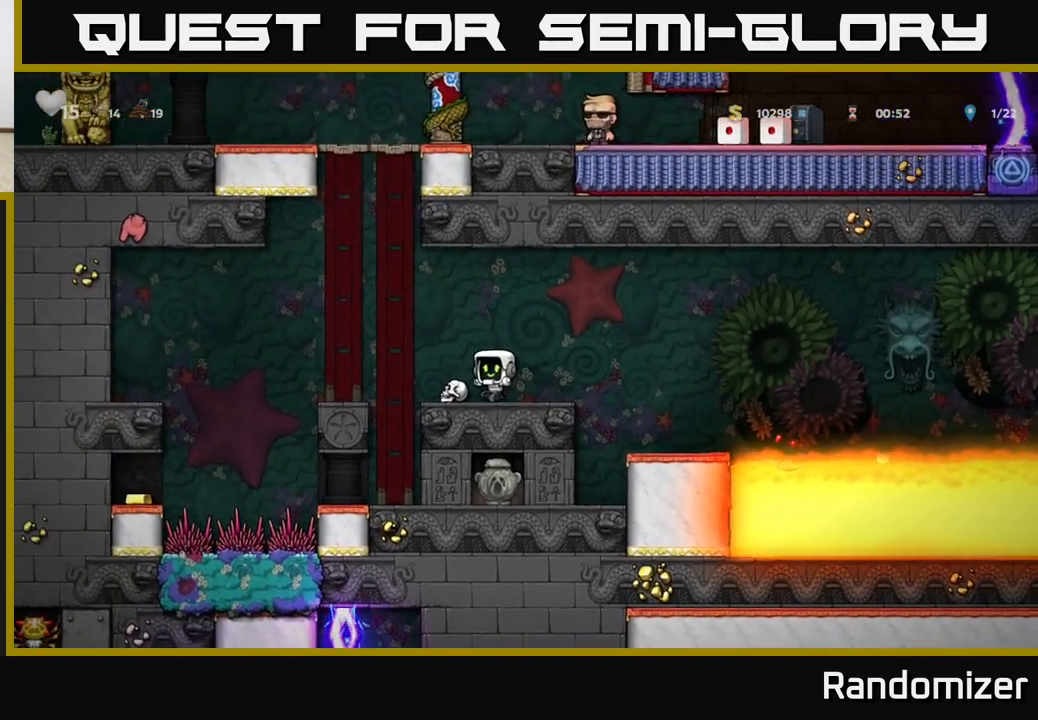
{"buttons": [], "left_stick": "center", "events": [[50, "left_stick", "left"], [133, "A", "down"], [250, "A", "up"], [350, "left_stick", "center"]]}
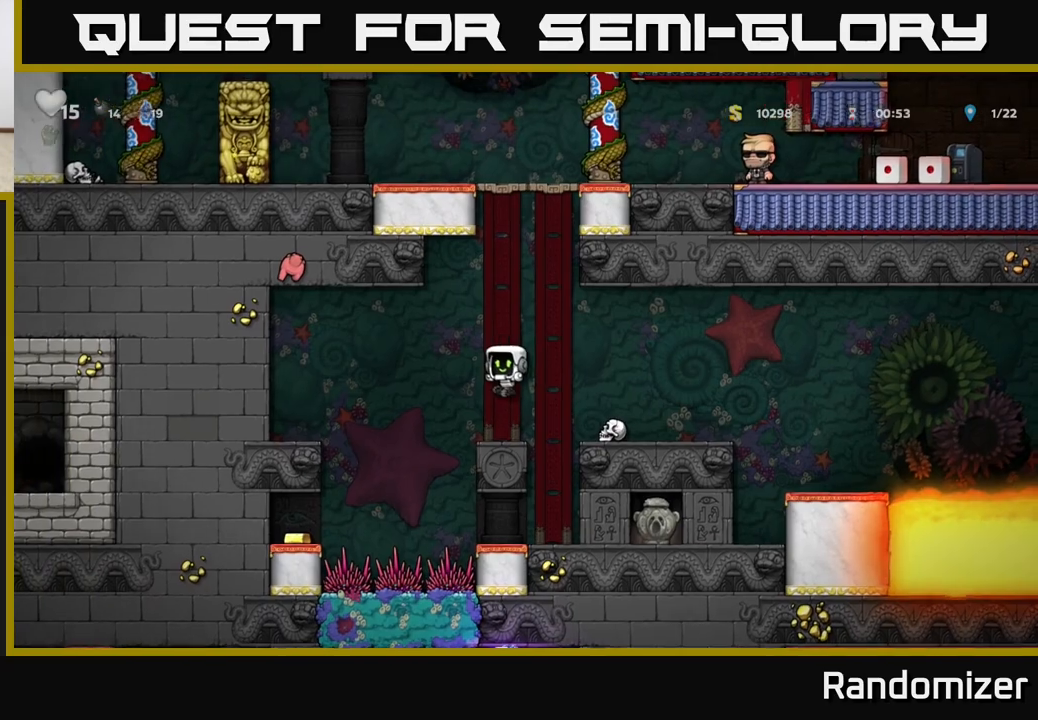
{"buttons": [], "left_stick": "center", "events": [[300, "left_stick", "right"], [433, "left_stick", "center"]]}
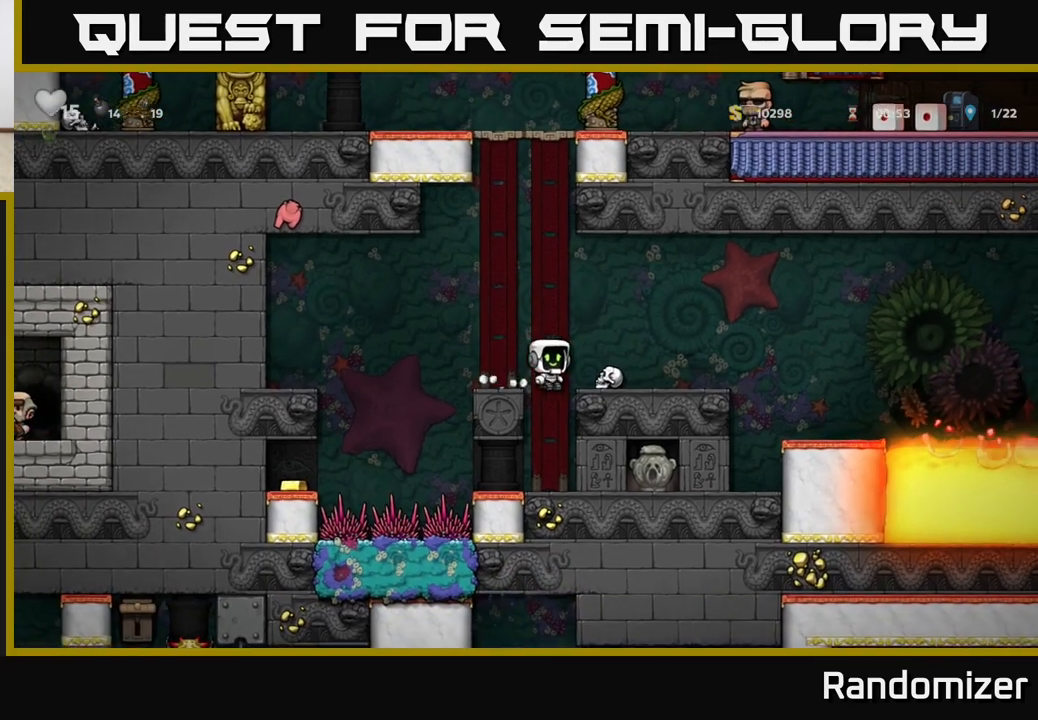
{"buttons": [], "left_stick": "center", "events": []}
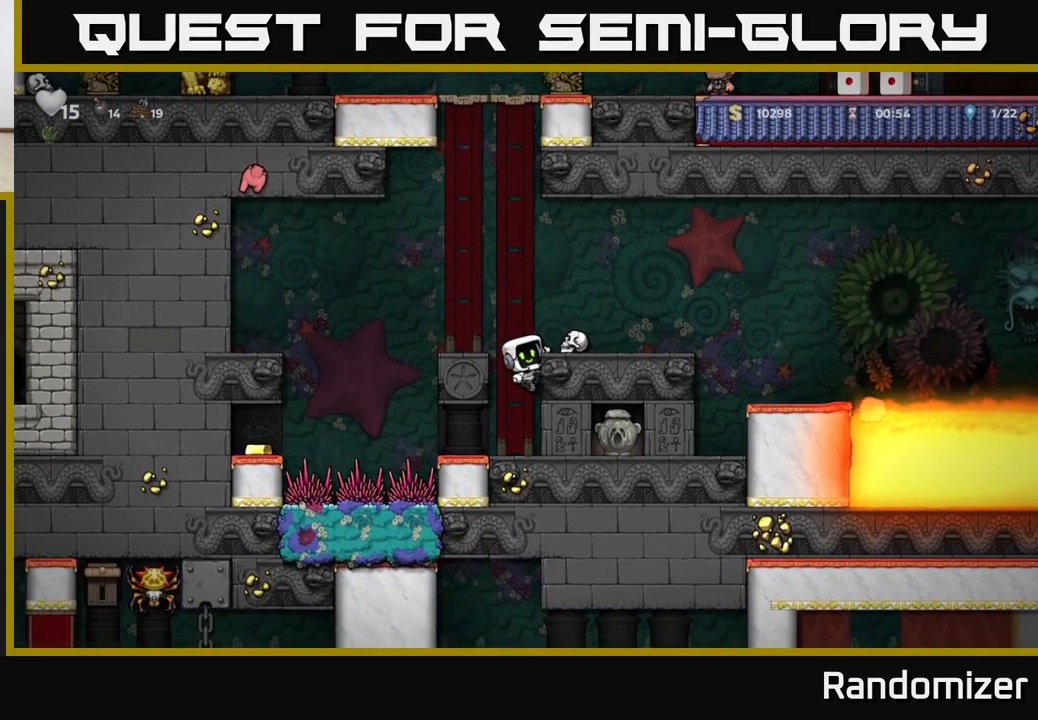
{"buttons": [], "left_stick": "center", "events": [[17, "left_stick", "left"], [133, "left_stick", "center"], [267, "left_stick", "down"], [317, "A", "down"], [400, "A", "up"], [467, "left_stick", "center"]]}
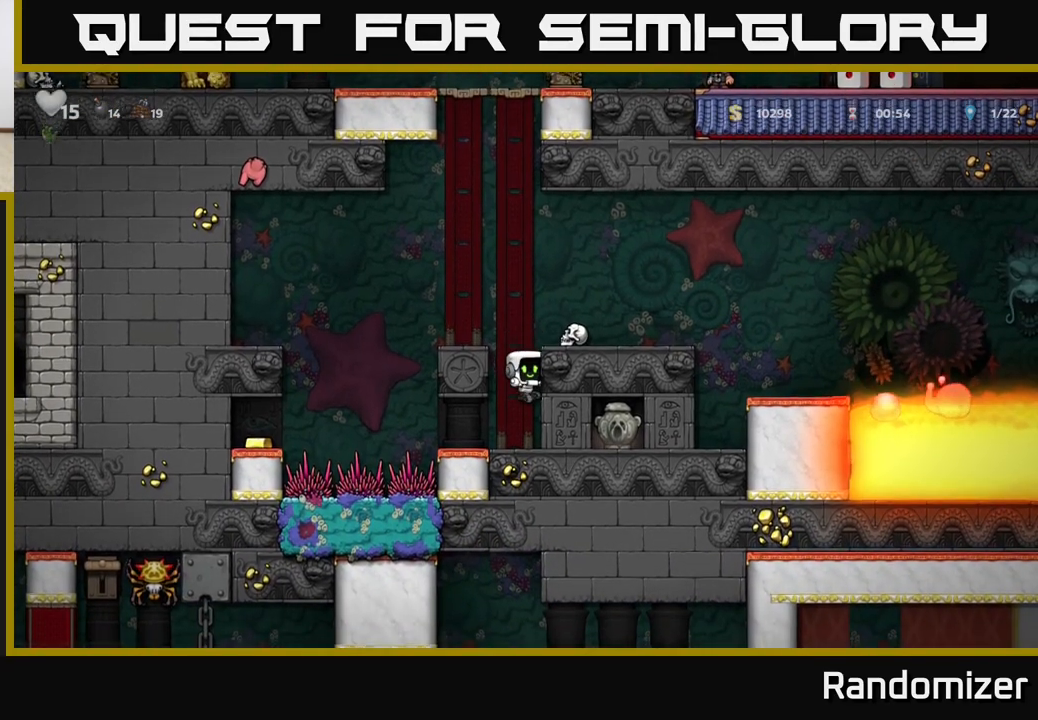
{"buttons": [], "left_stick": "center", "events": [[167, "left_stick", "left"], [267, "left_stick", "center"]]}
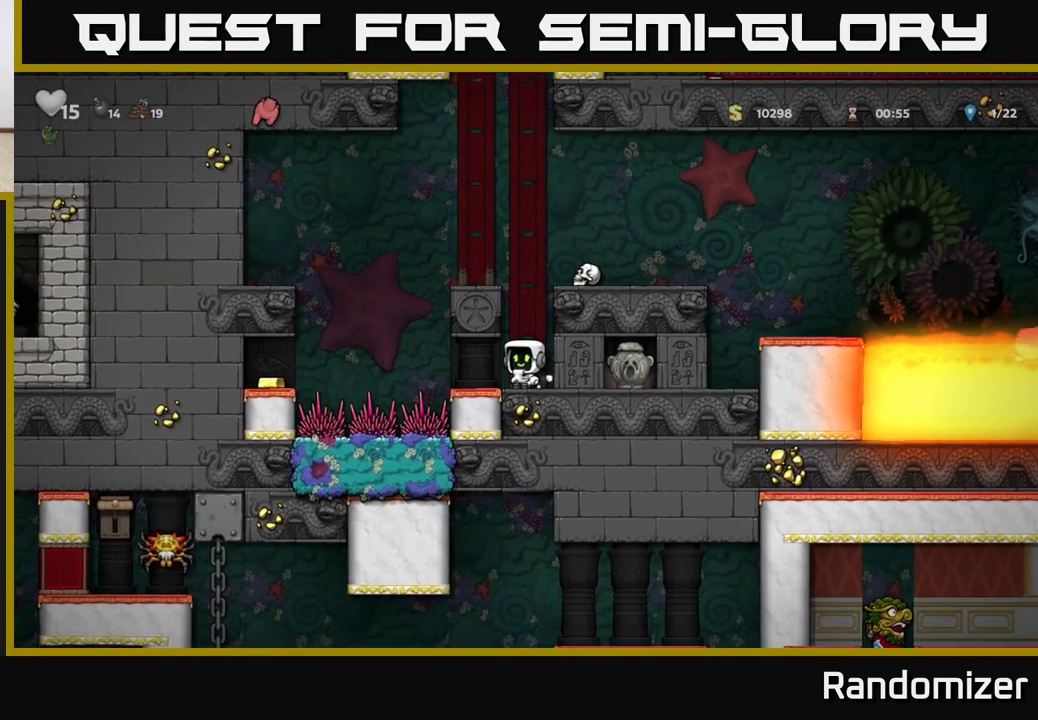
{"buttons": ["A"], "left_stick": "right", "events": [[83, "left_stick", "down"], [167, "L1", "down"], [250, "L1", "up"], [267, "left_stick", "center"], [433, "A", "down"], [450, "left_stick", "right"]]}
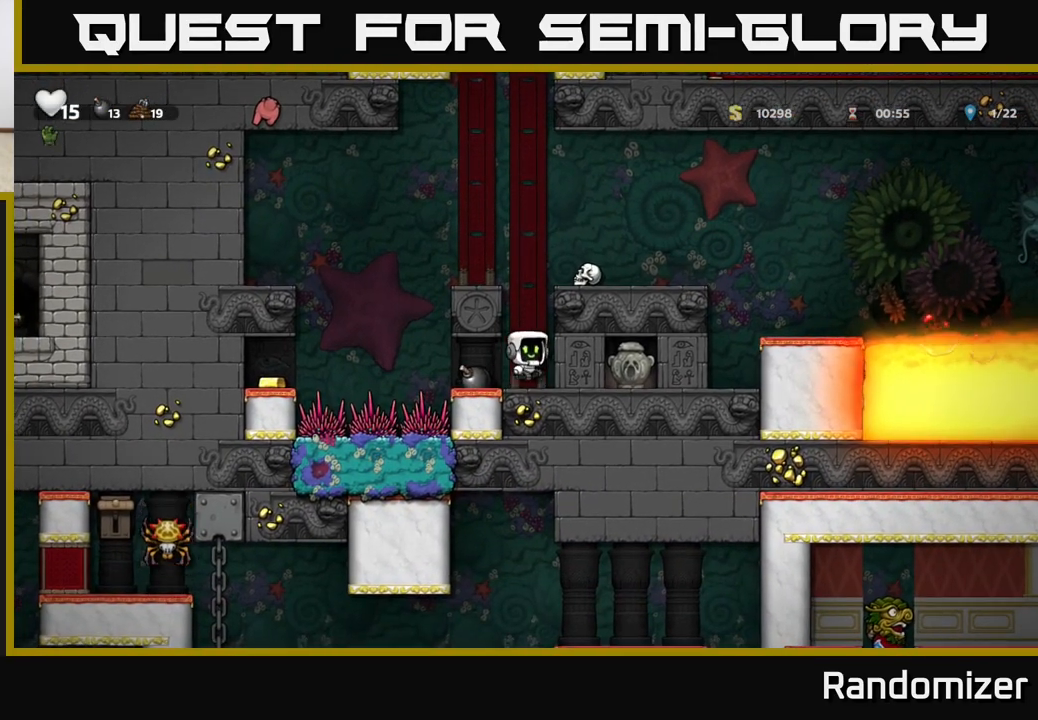
{"buttons": [], "left_stick": "right", "events": [[167, "A", "up"], [283, "A", "down"], [450, "A", "up"]]}
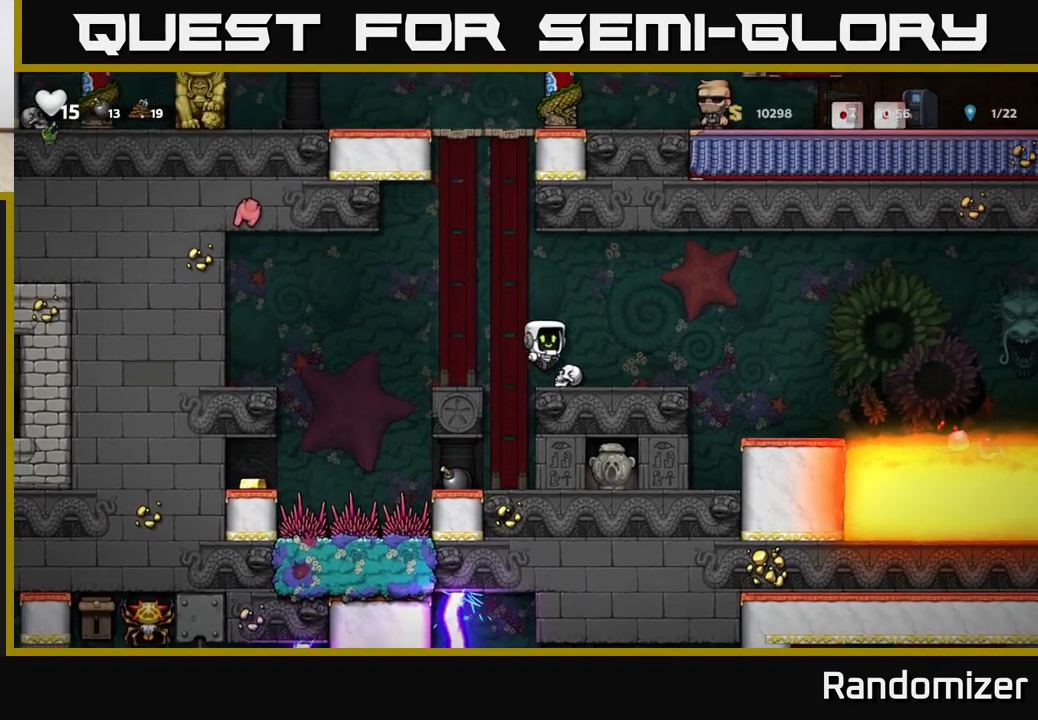
{"buttons": [], "left_stick": "center", "events": [[200, "left_stick", "left"], [300, "left_stick", "center"]]}
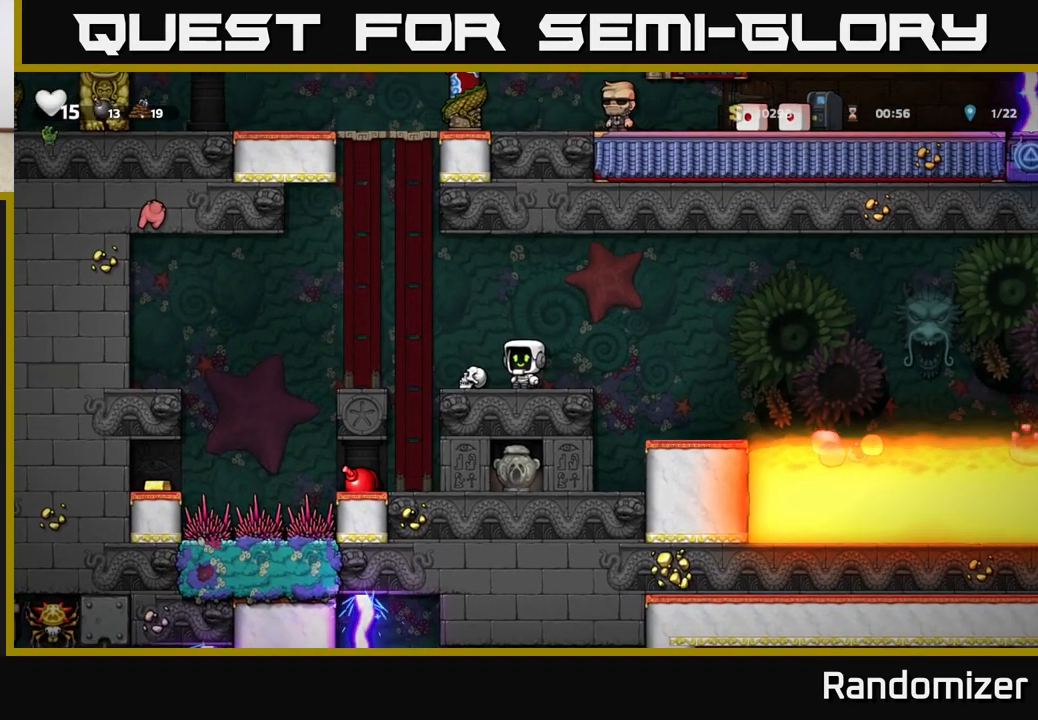
{"buttons": [], "left_stick": "center", "events": []}
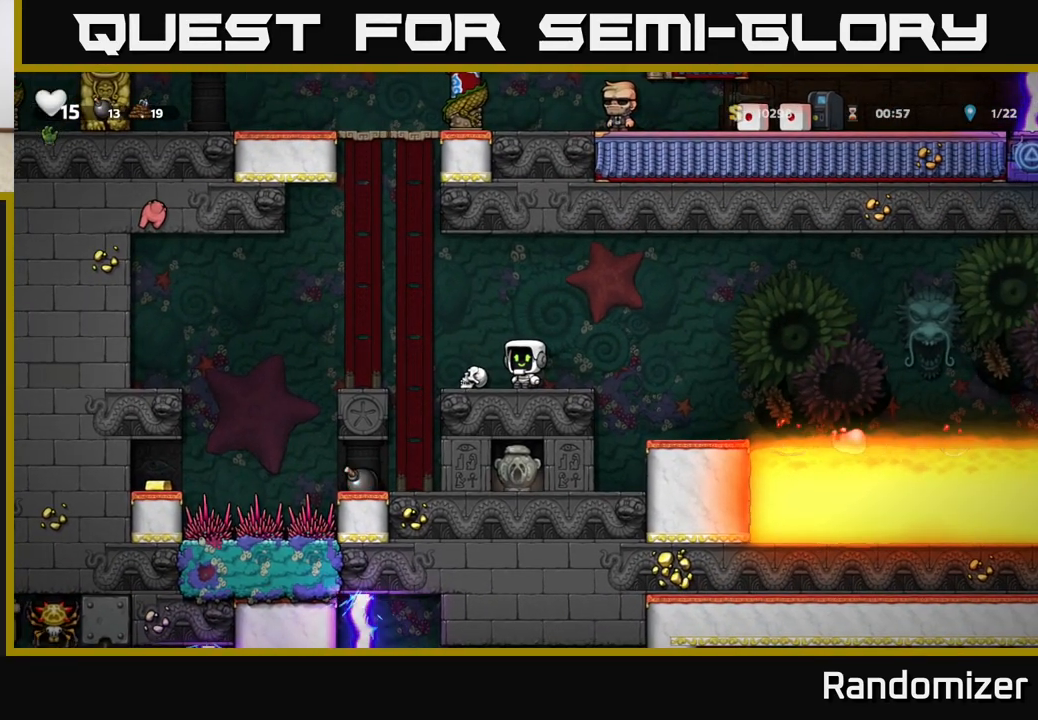
{"buttons": [], "left_stick": "center", "events": []}
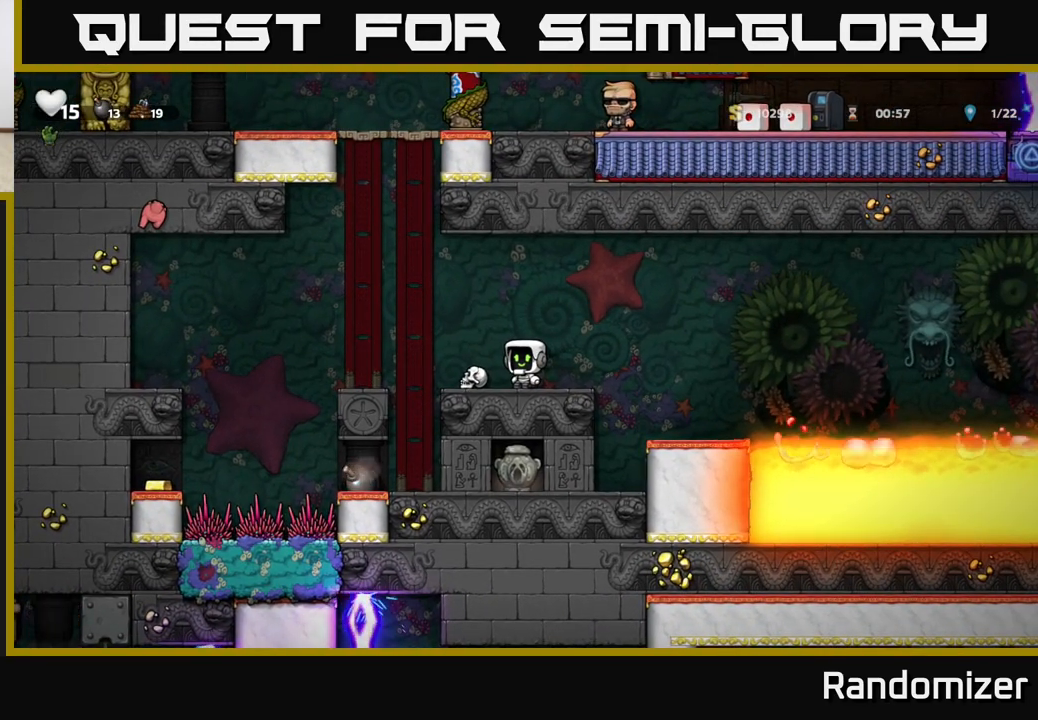
{"buttons": [], "left_stick": "center", "events": []}
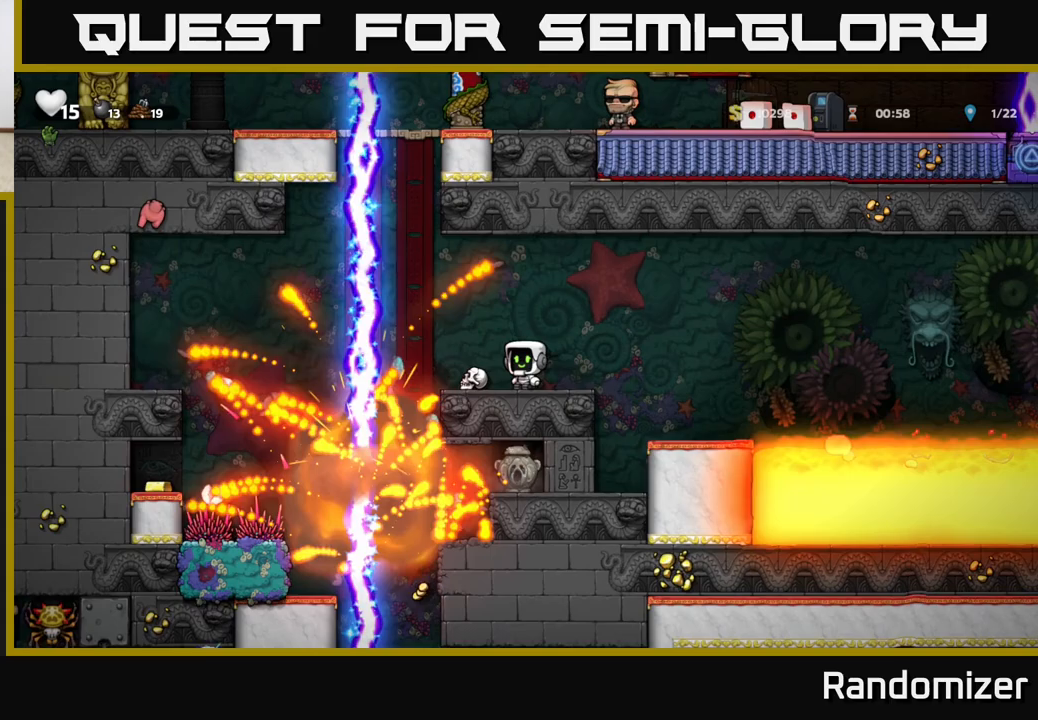
{"buttons": [], "left_stick": "up-left", "events": [[317, "left_stick", "left"], [483, "left_stick", "up-left"]]}
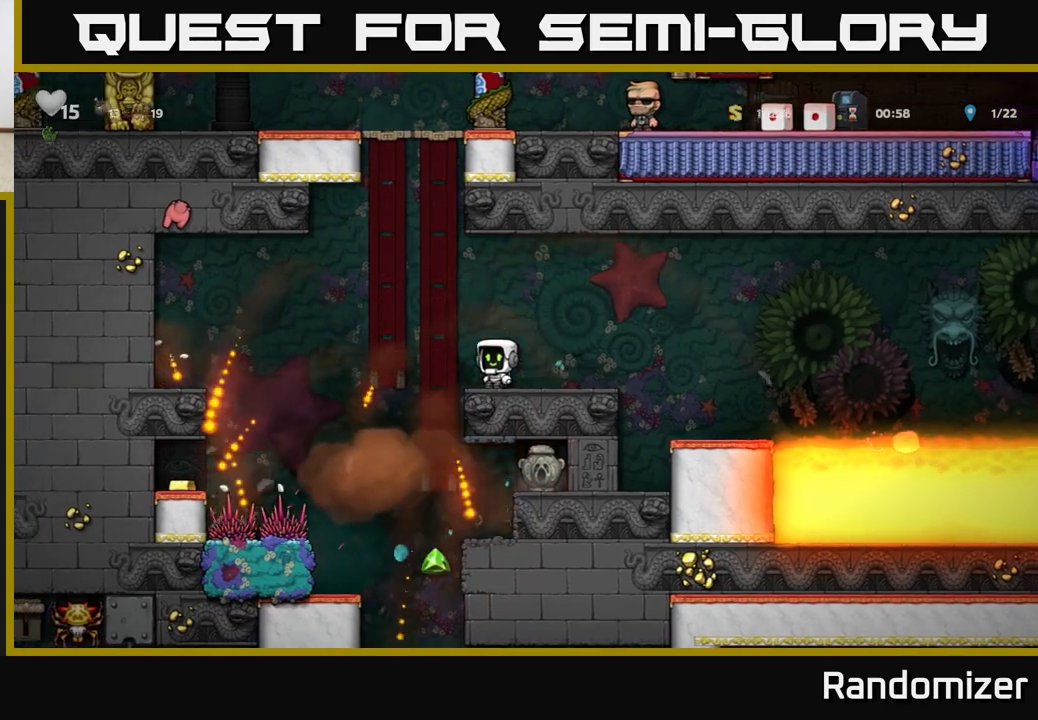
{"buttons": ["A"], "left_stick": "down", "events": [[117, "left_stick", "right"], [467, "A", "down"], [483, "left_stick", "down"]]}
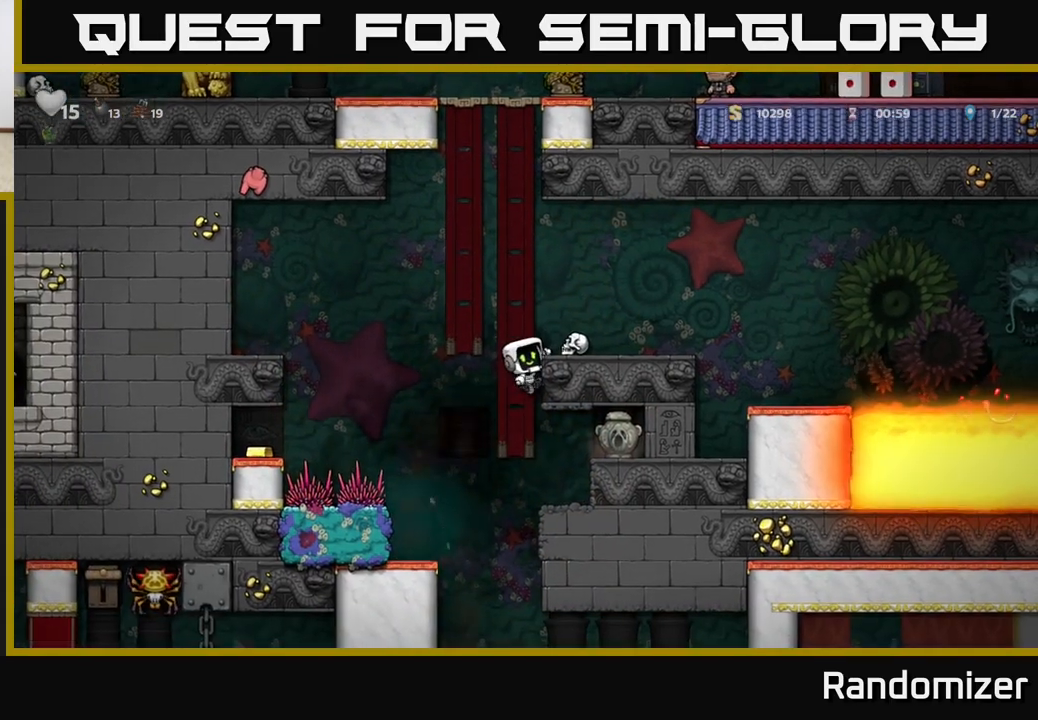
{"buttons": ["A"], "left_stick": "right", "events": [[67, "A", "up"], [117, "left_stick", "center"], [250, "left_stick", "right"], [400, "A", "down"]]}
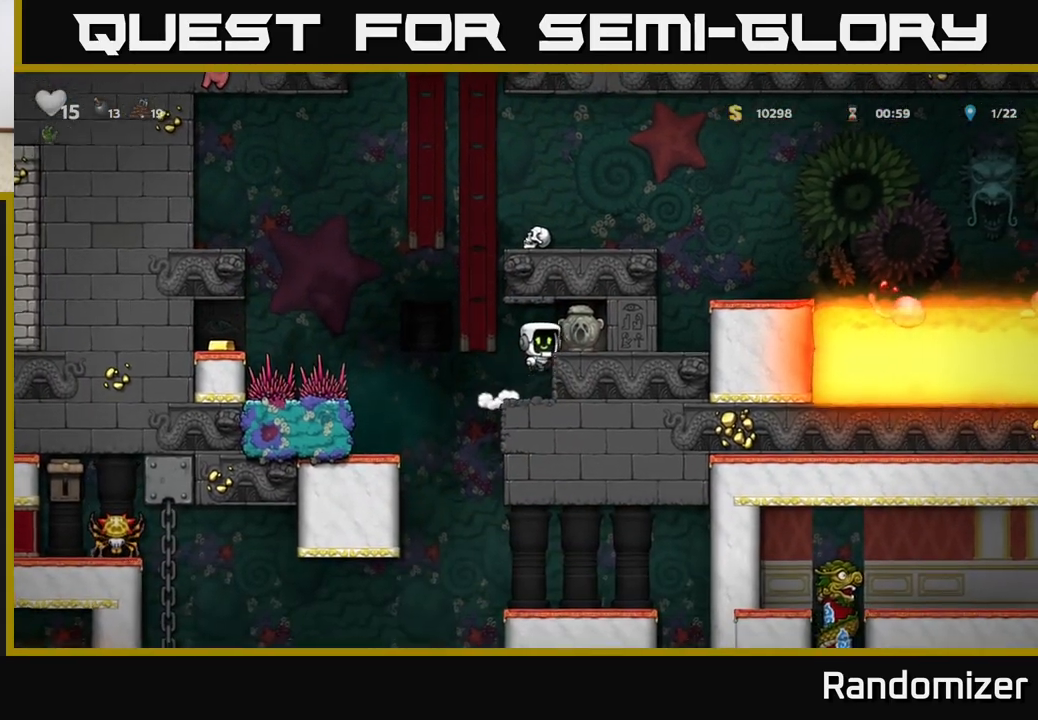
{"buttons": [], "left_stick": "center", "events": [[50, "A", "up"], [250, "left_stick", "down"], [350, "X", "down"], [467, "X", "up"], [500, "left_stick", "center"]]}
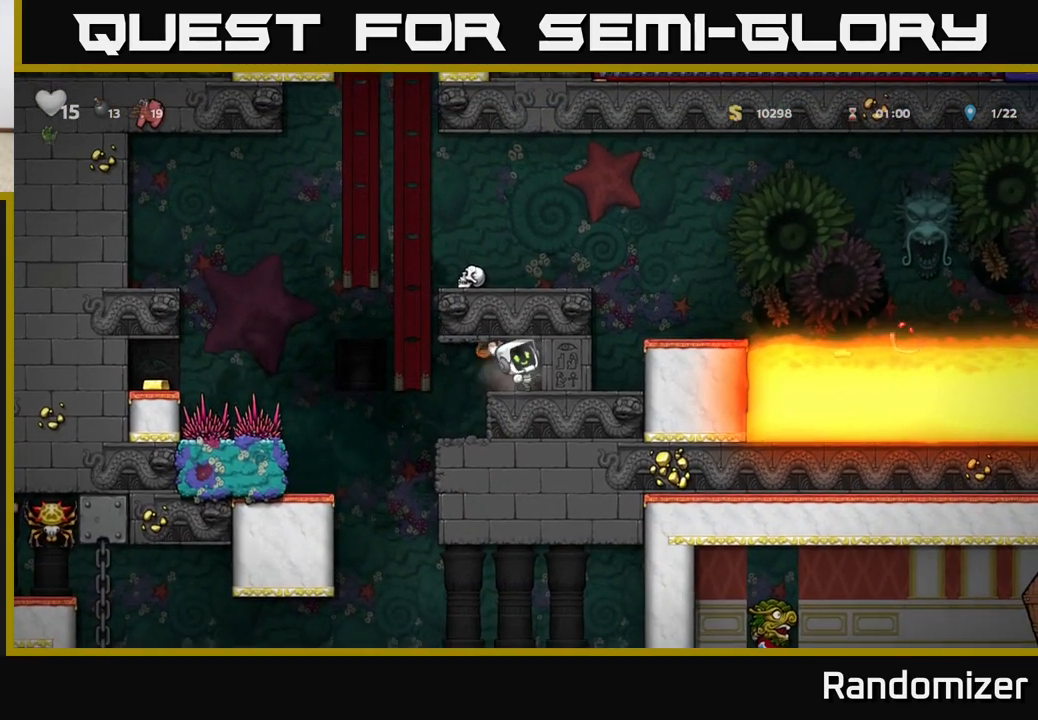
{"buttons": [], "left_stick": "right", "events": [[83, "left_stick", "left"], [267, "left_stick", "center"], [317, "left_stick", "right"]]}
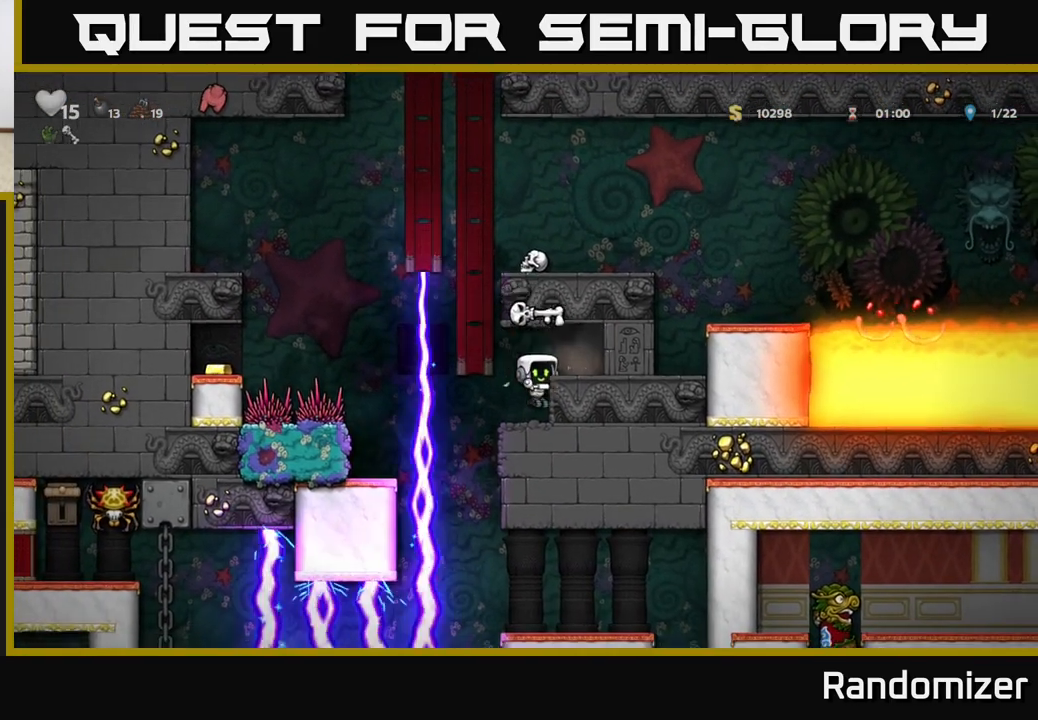
{"buttons": [], "left_stick": "center", "events": [[17, "left_stick", "center"], [333, "left_stick", "down"], [350, "A", "down"], [467, "A", "up"], [500, "left_stick", "center"]]}
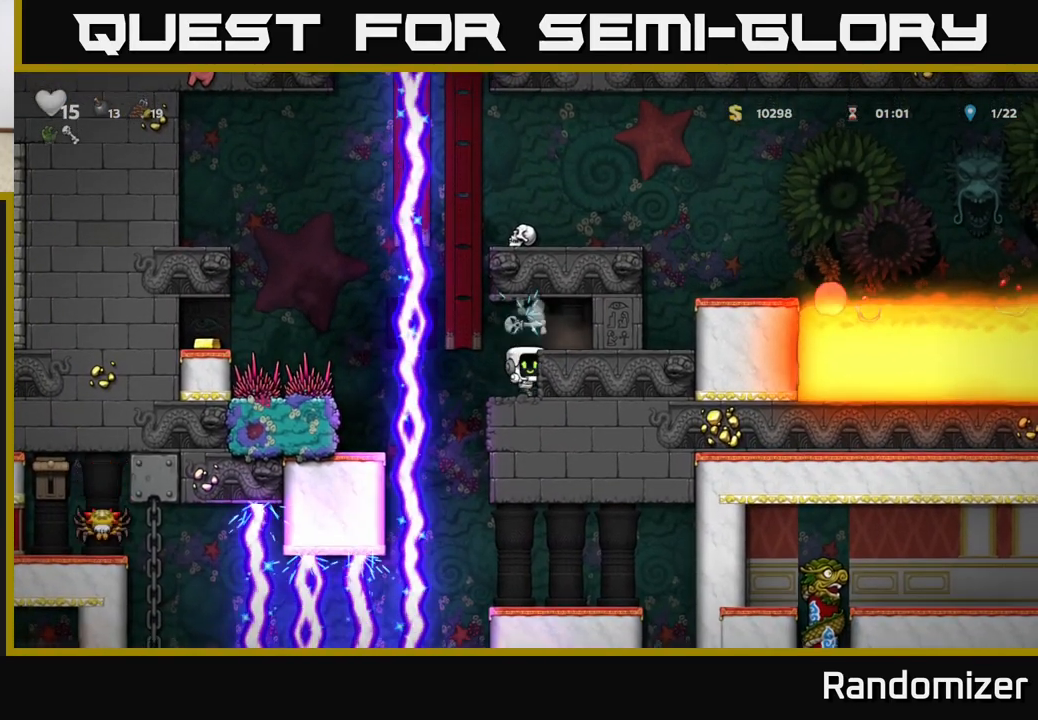
{"buttons": [], "left_stick": "right", "events": [[67, "left_stick", "left"], [283, "left_stick", "right"]]}
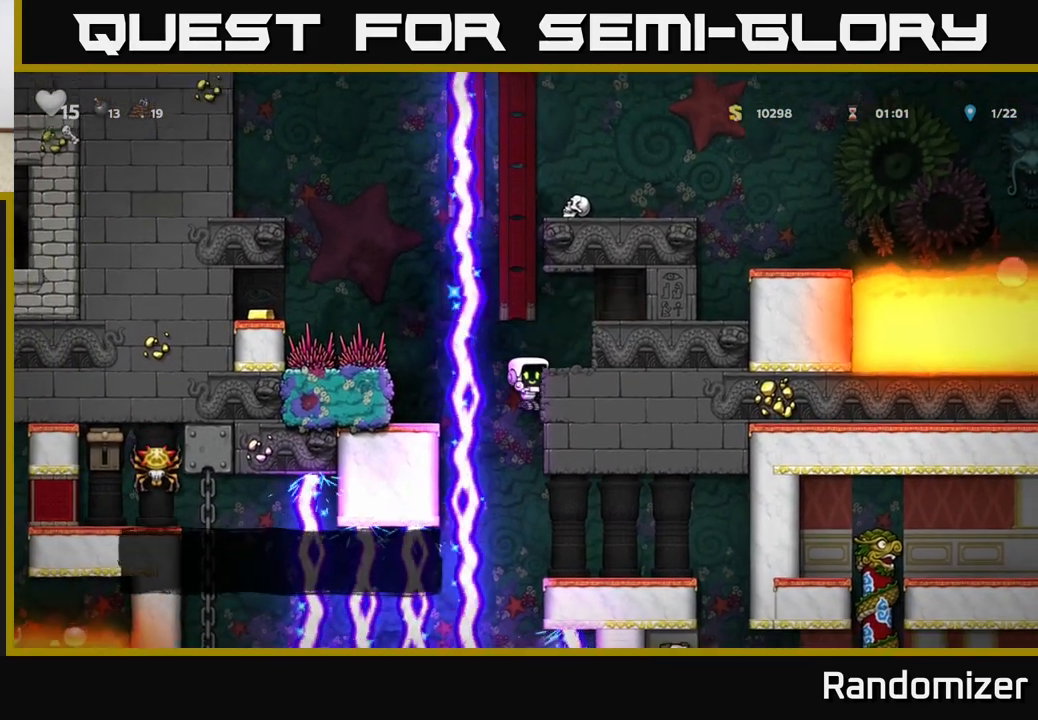
{"buttons": [], "left_stick": "right", "events": [[67, "left_stick", "down"], [83, "A", "down"], [217, "A", "up"], [233, "left_stick", "center"], [367, "left_stick", "right"]]}
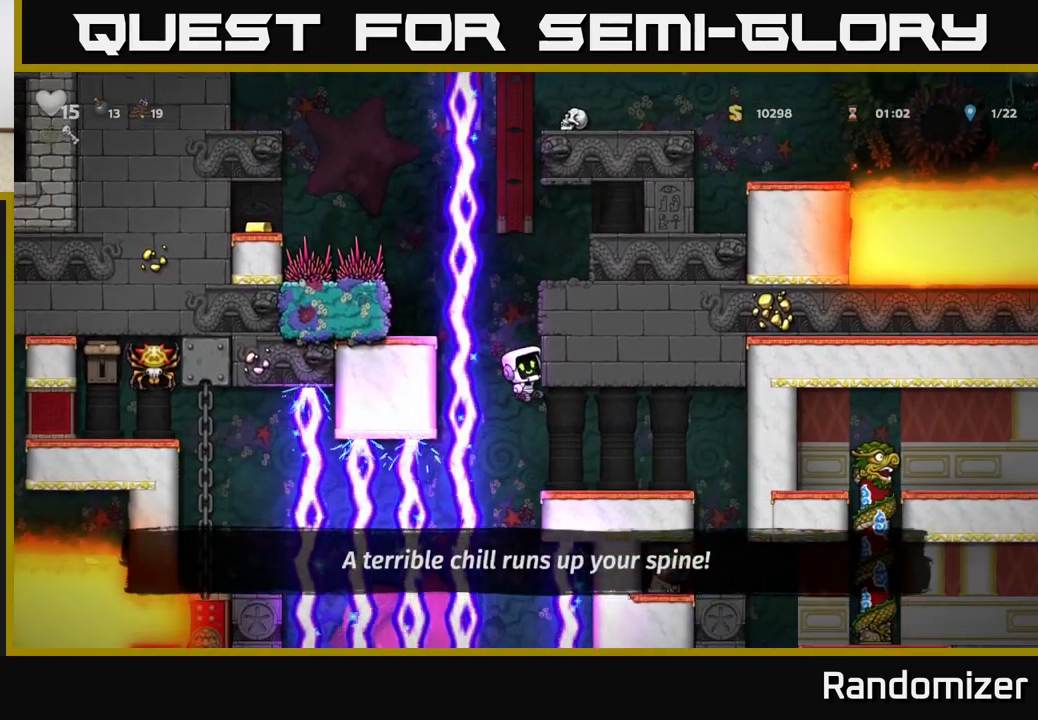
{"buttons": [], "left_stick": "down-right", "events": [[467, "left_stick", "down-right"]]}
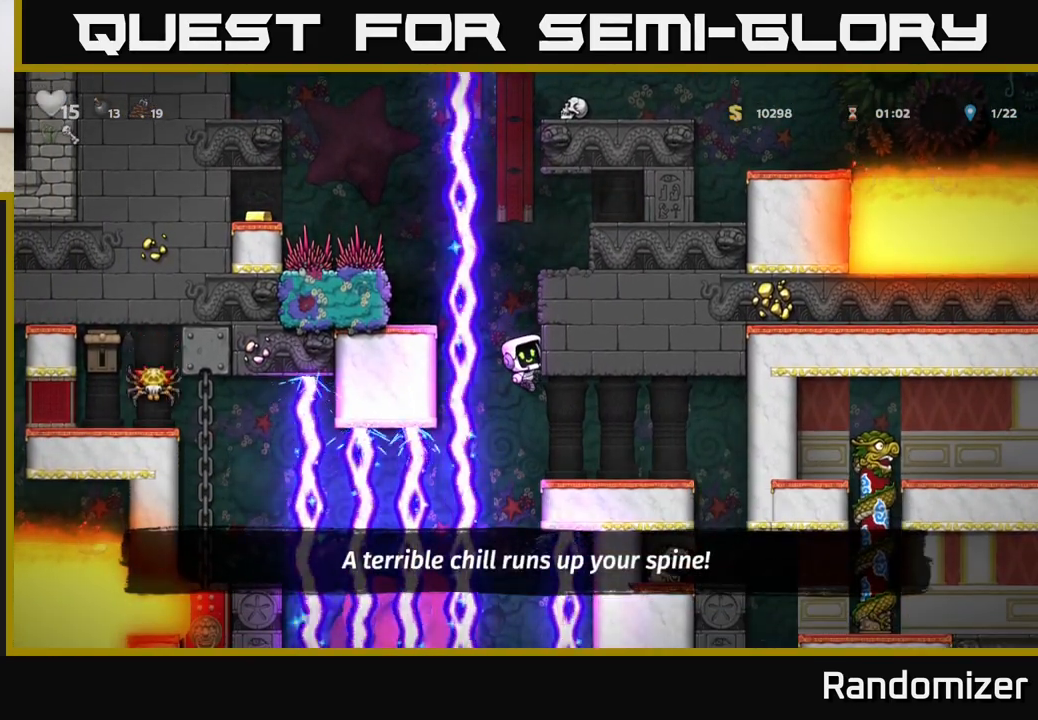
{"buttons": [], "left_stick": "right", "events": [[33, "A", "down"], [33, "left_stick", "down"], [133, "A", "up"], [183, "left_stick", "right"]]}
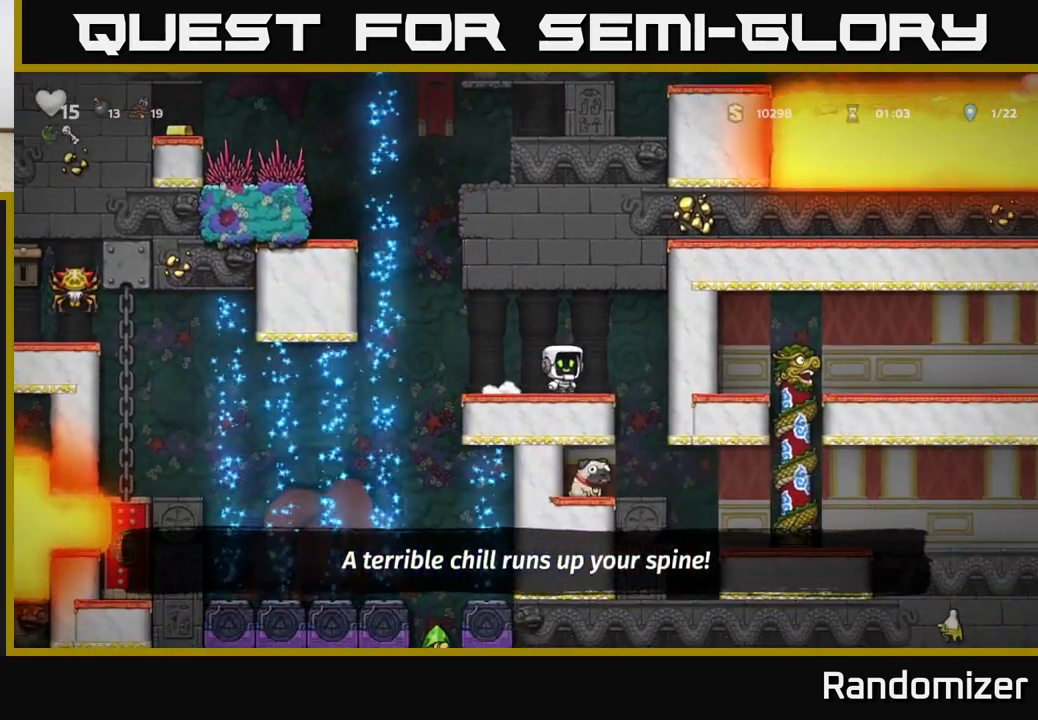
{"buttons": [], "left_stick": "center", "events": [[150, "left_stick", "center"], [200, "left_stick", "left"], [317, "left_stick", "center"]]}
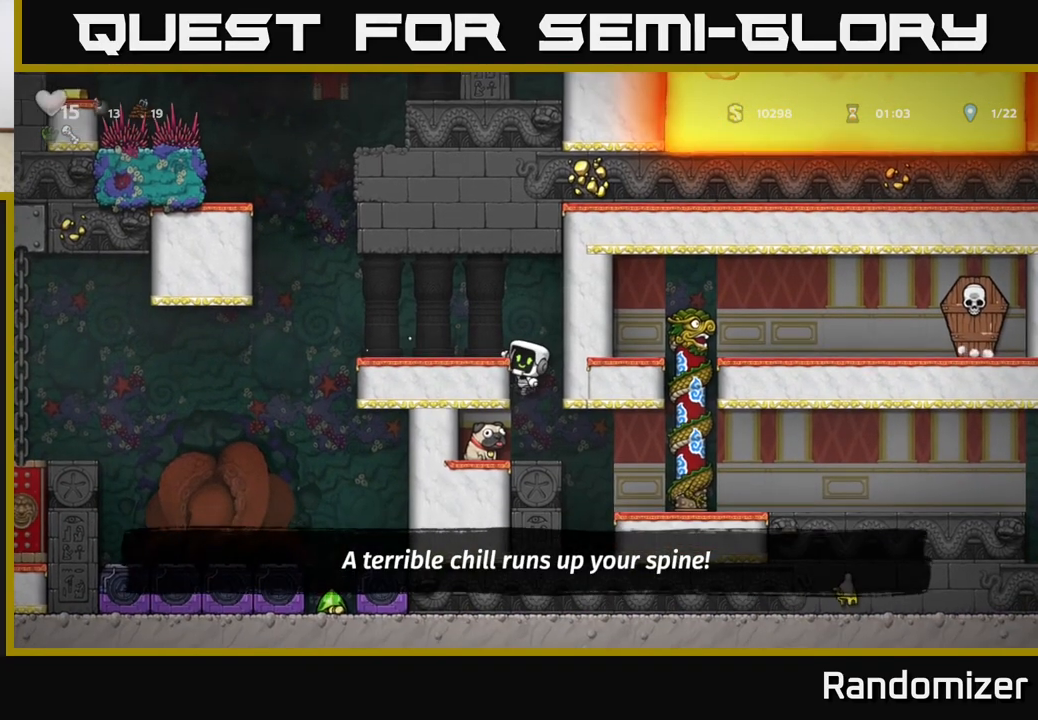
{"buttons": [], "left_stick": "down", "events": [[133, "left_stick", "left"], [267, "left_stick", "center"], [317, "left_stick", "down"], [367, "A", "down"], [483, "A", "up"]]}
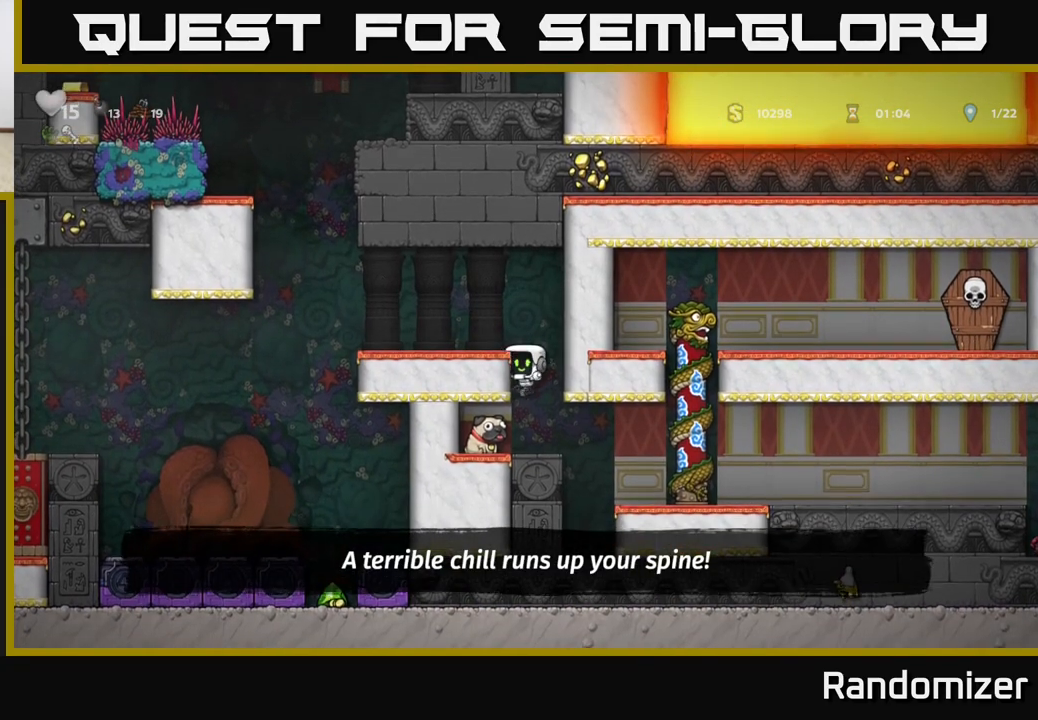
{"buttons": [], "left_stick": "right", "events": [[17, "left_stick", "center"], [150, "left_stick", "left"], [300, "left_stick", "right"]]}